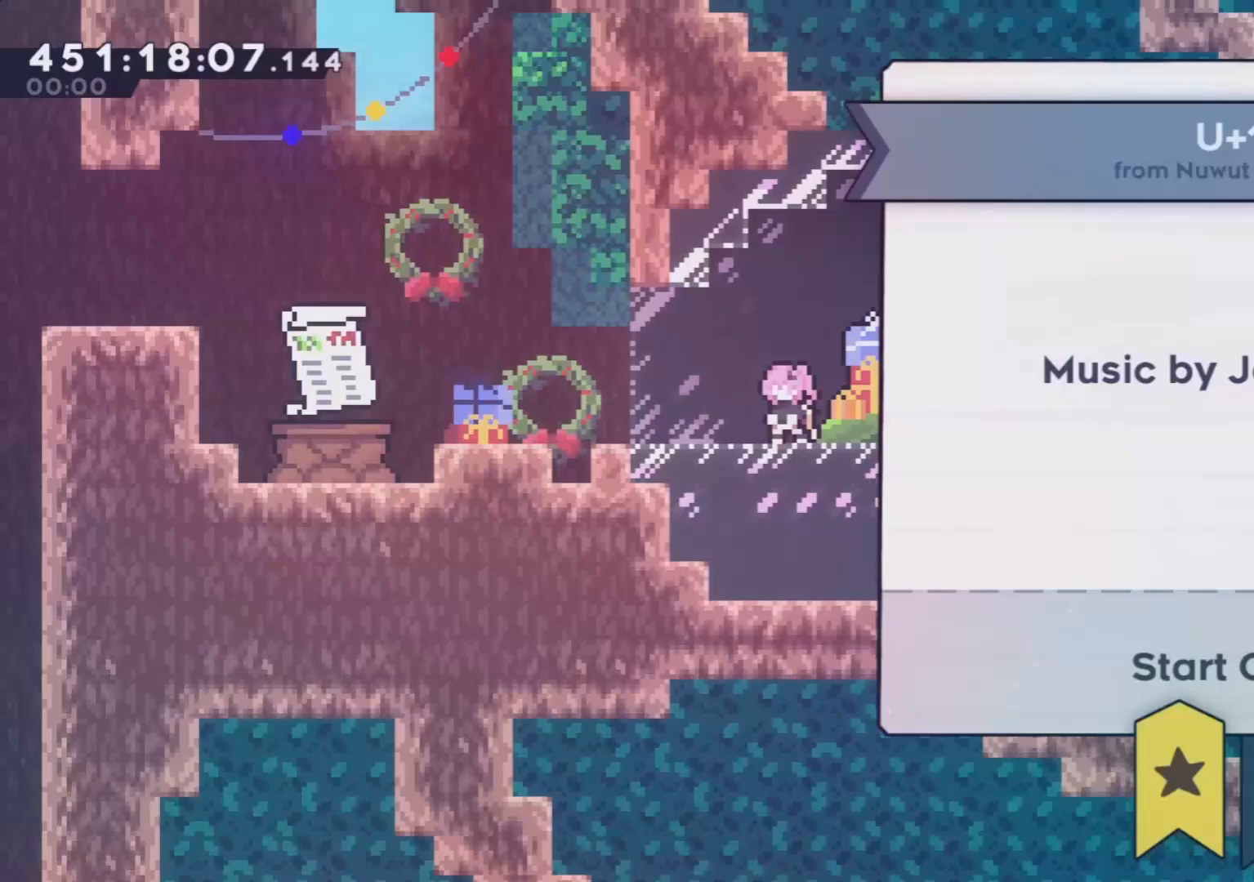
Gameplay with a controller (PlayStation layout); each line is a JSON object with the inputs held at the frame after it. "events" lists button and stick changes between this image and that frame as [ms after this image, input, new state], when the widget could be followed in between. Not read: right_stick.
{"buttons": [], "left_stick": "center", "events": []}
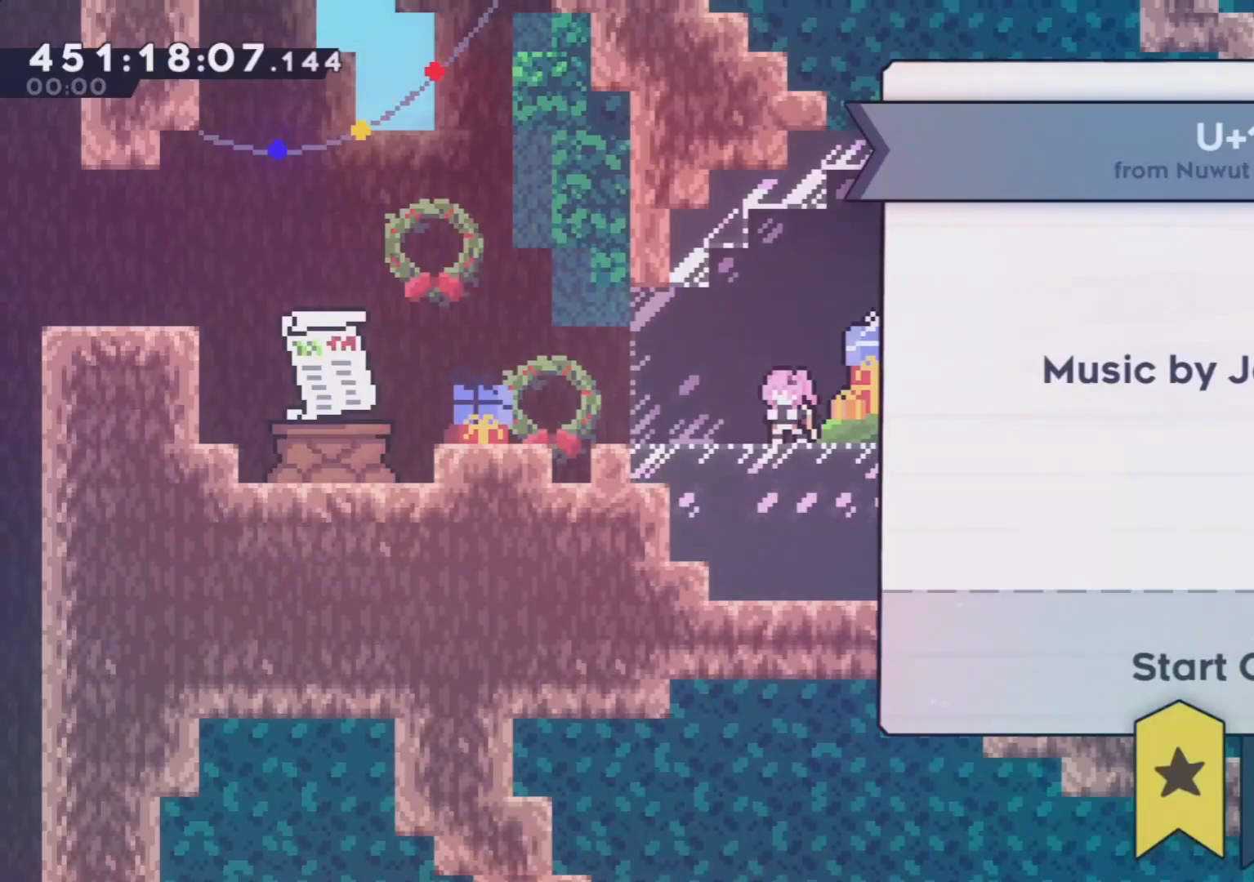
{"buttons": [], "left_stick": "center", "events": []}
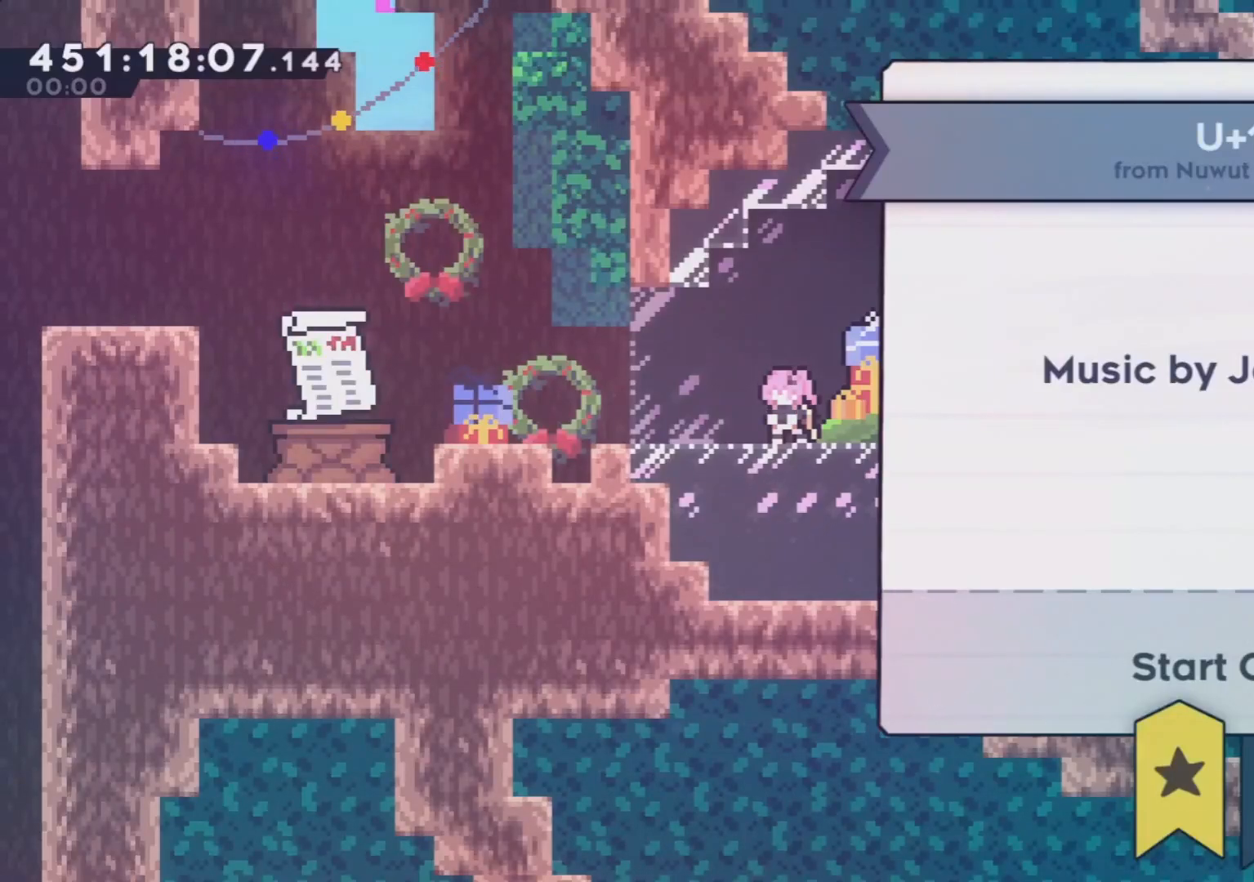
{"buttons": [], "left_stick": "center", "events": []}
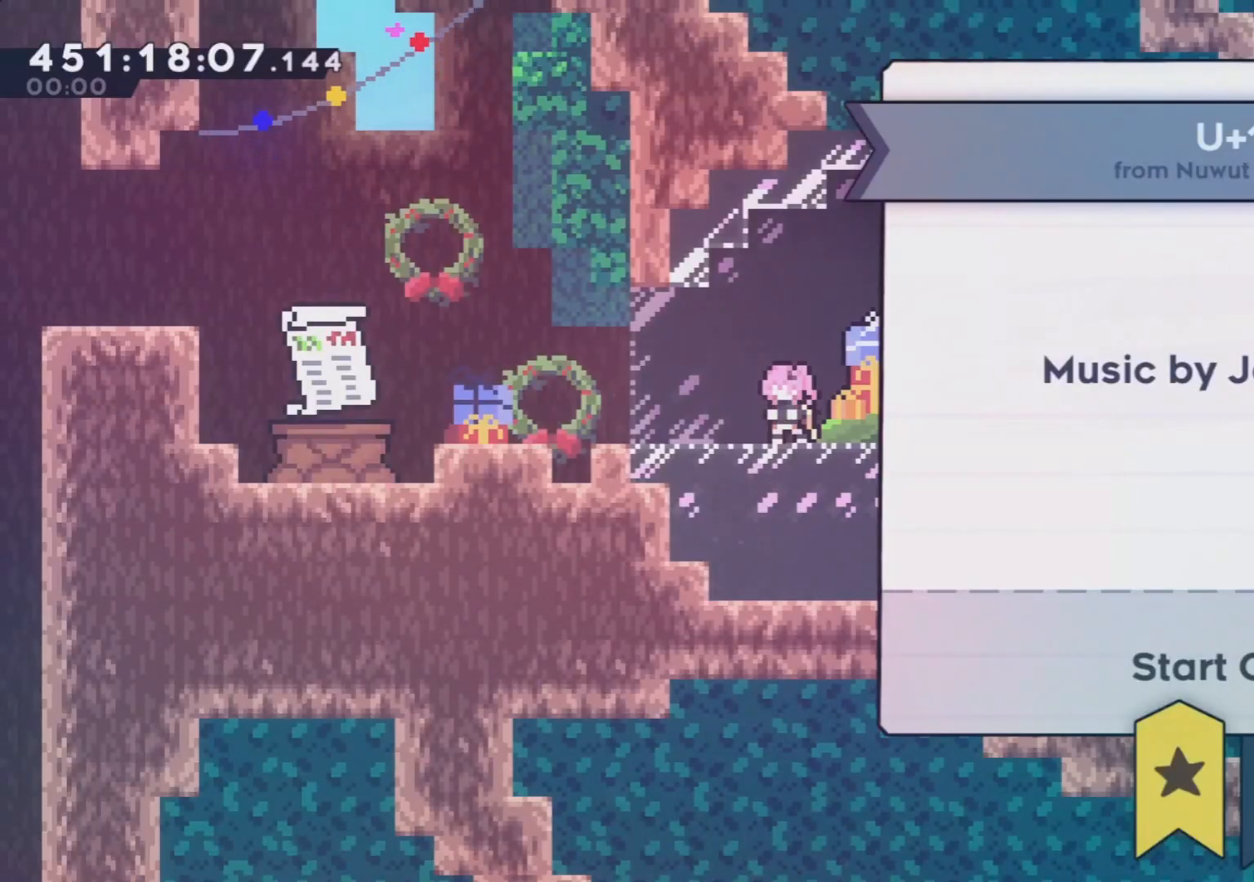
{"buttons": [], "left_stick": "center", "events": []}
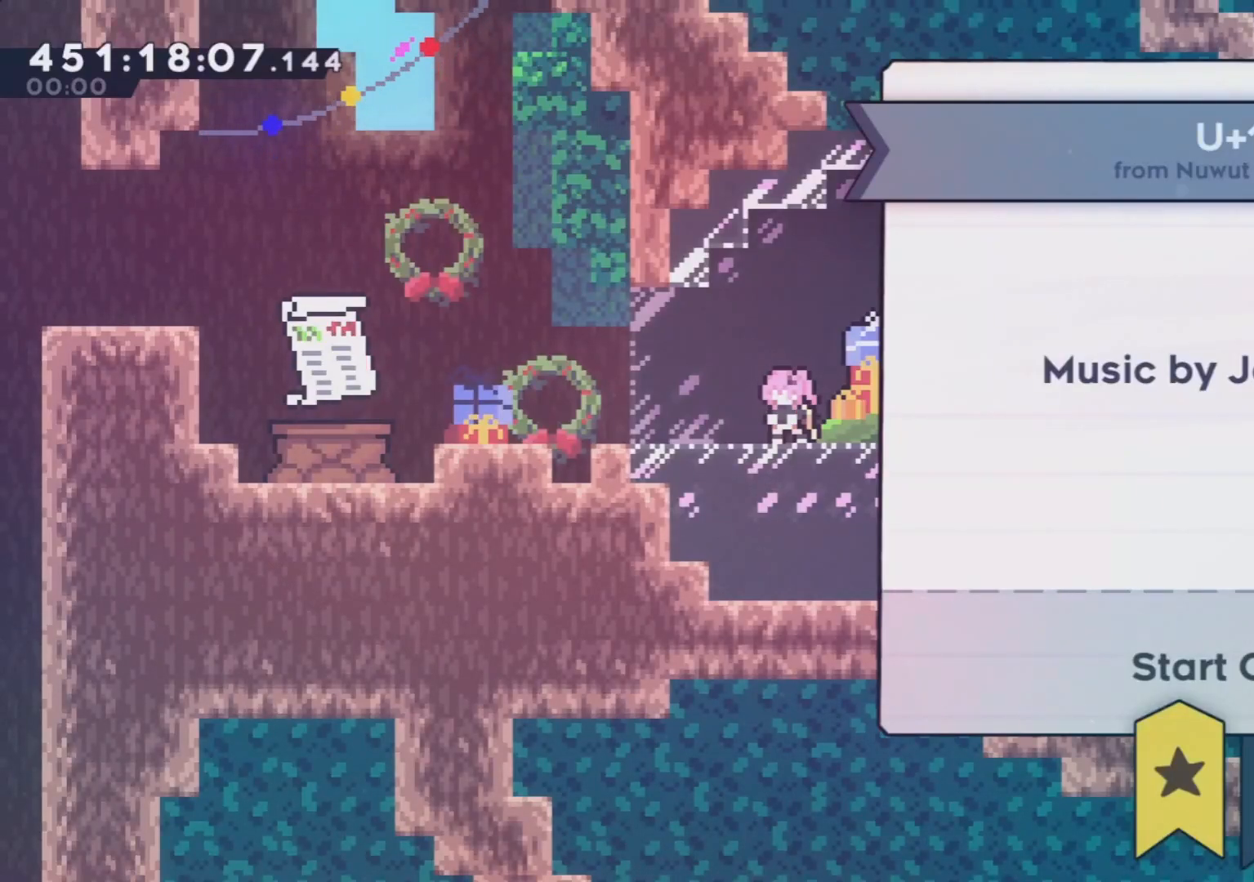
{"buttons": ["CROSS"], "left_stick": "center", "events": [[467, "CROSS", "down"]]}
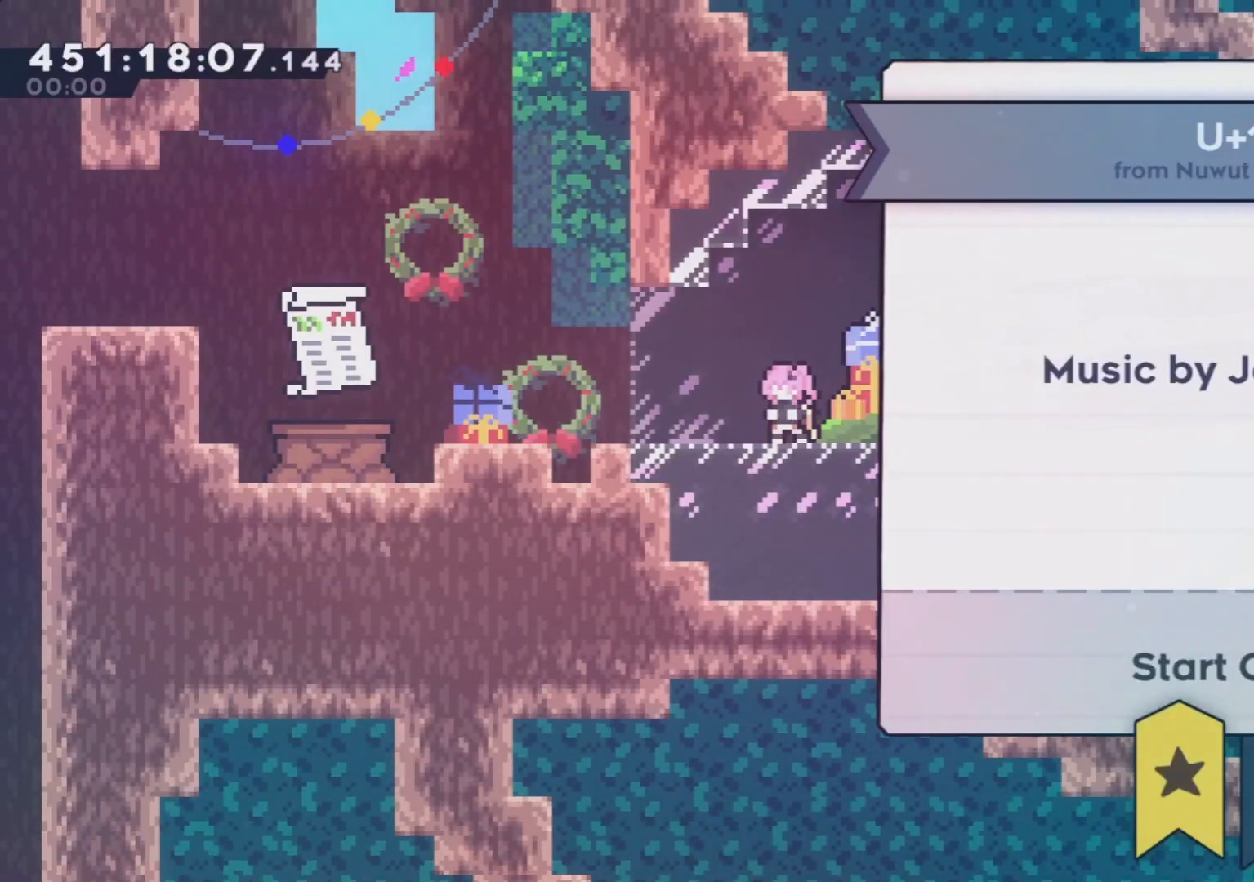
{"buttons": [], "left_stick": "center", "events": [[100, "CROSS", "up"]]}